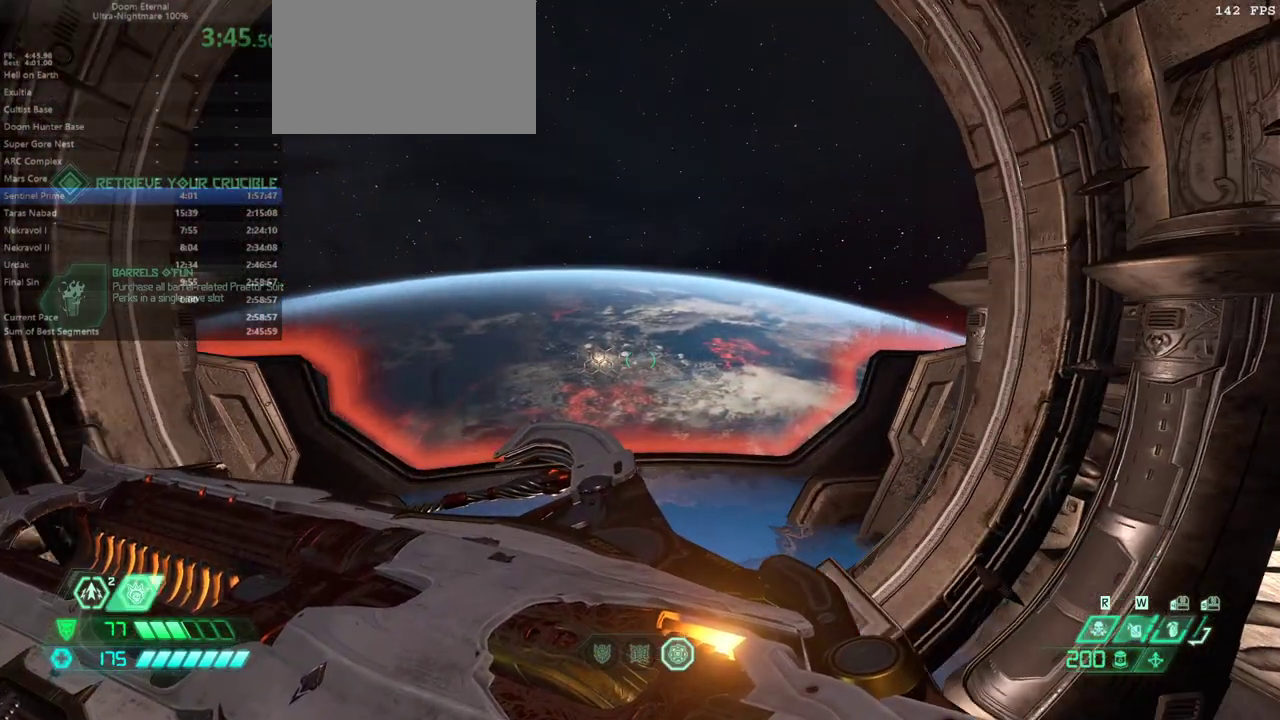
Gameplay with keyboard and mouse; each line is a JSON object with the keys and mouse buttons held at the frame after it. "events" lists presses ("down") and releases ("up") of "1", "2", "3", "4", "5", "6", "a", "alt", "c", "caps_lock", "ctrl", "d", "e", "f", "g", "q", "r", "s", "shift", "space", "t", "tab", "v", "w", "x", "z", "mouse_left", "mouse_wheel" and "mouse_right" between this image and that frame as [ms after this image, input, new state], when the widget could be followed in between. "mouse_left", "mouse_wheel", "mouse_right" = the "left", "wheel", "right" buttons of the "mouse" list. No other keys are recorded. "wheel" means that the mouse wheel is clicked or scrolled. Not read: mouse_move.
{"keys": ["e"], "mouse": [], "events": []}
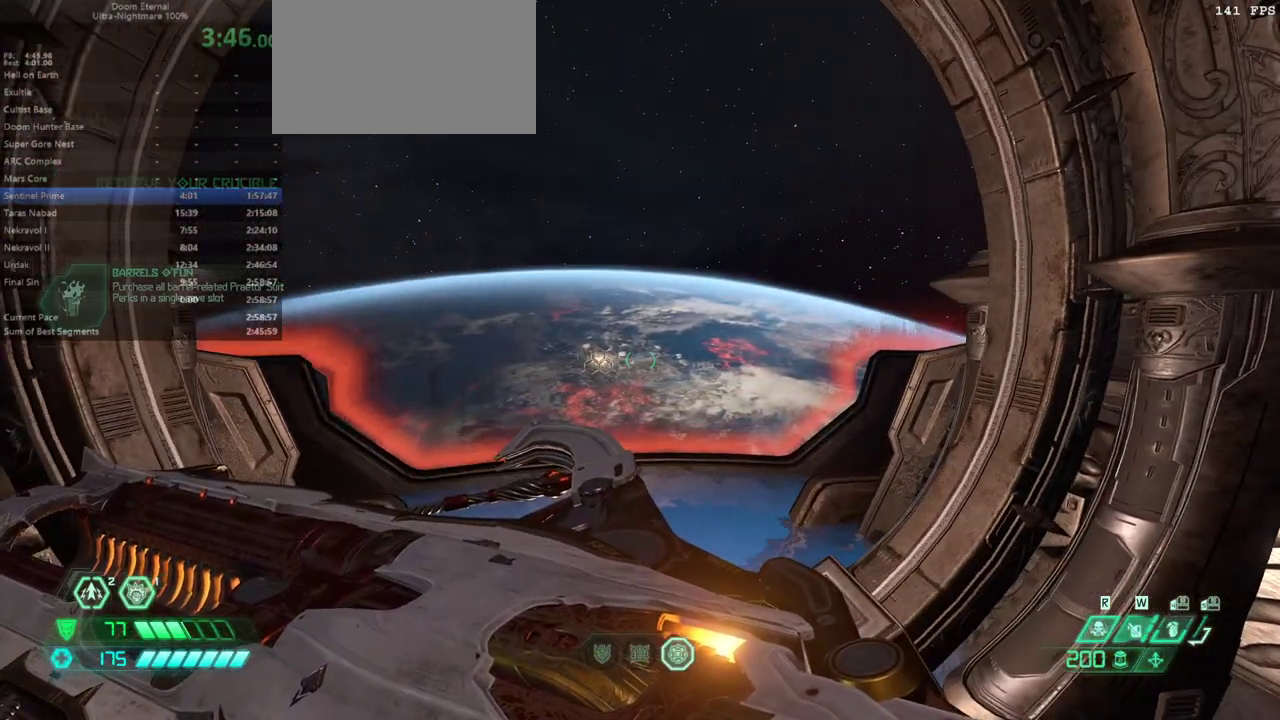
{"keys": ["e"], "mouse": [], "events": []}
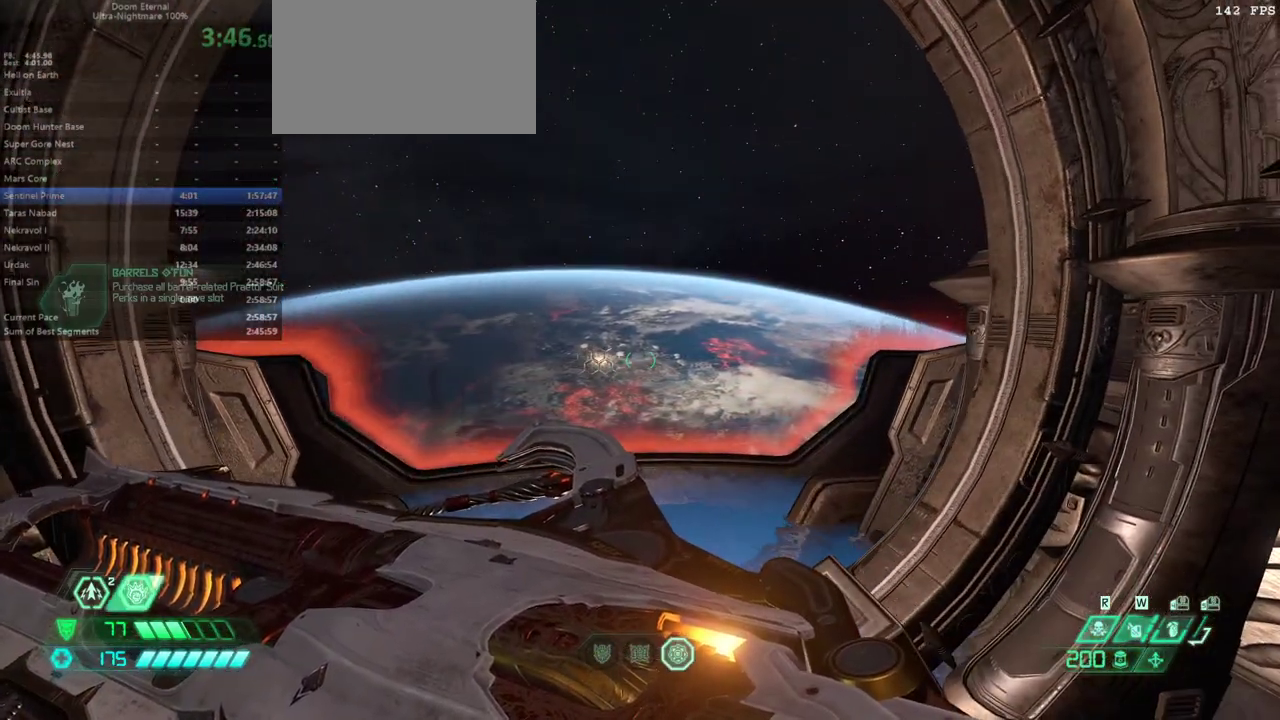
{"keys": ["e"], "mouse": [], "events": []}
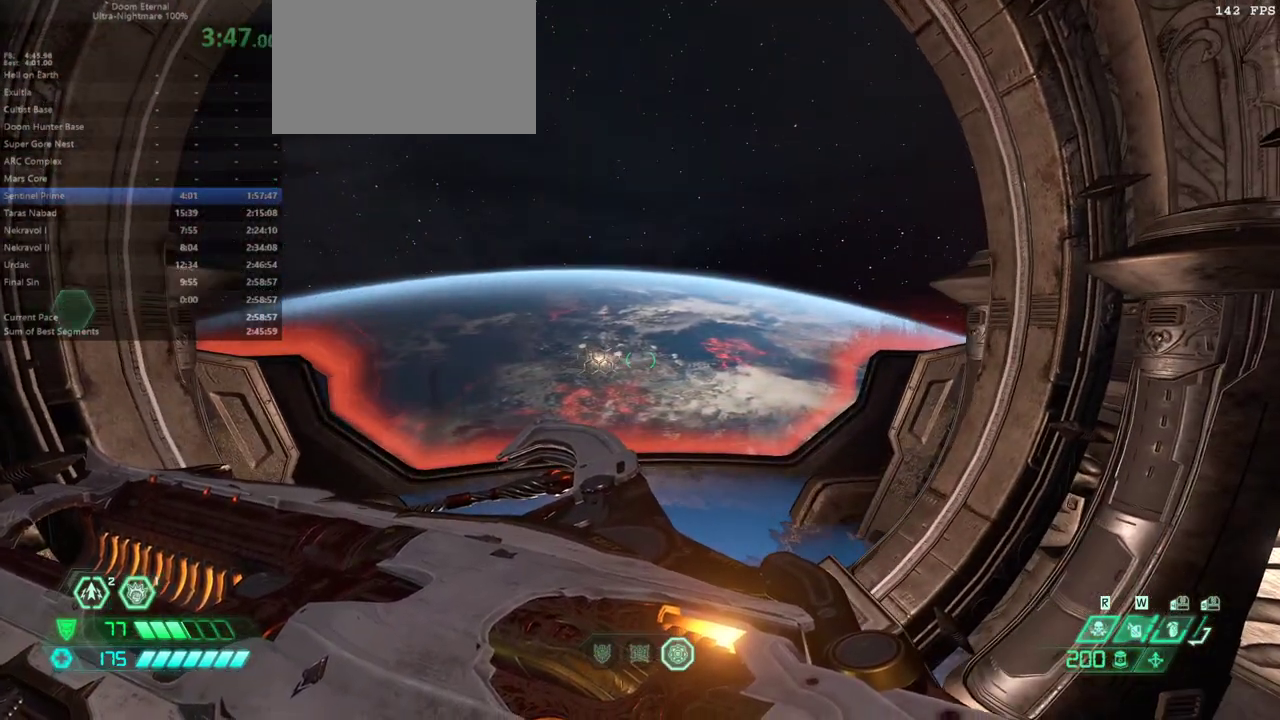
{"keys": ["e"], "mouse": [], "events": []}
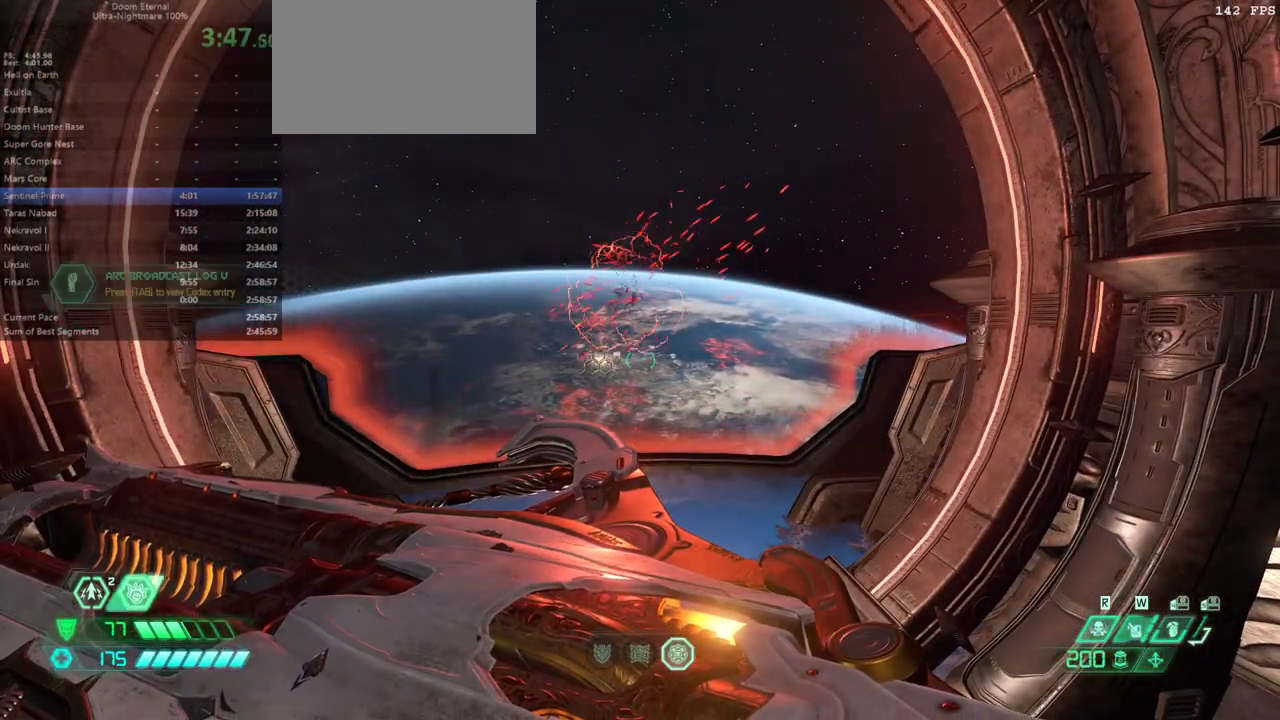
{"keys": ["e"], "mouse": [], "events": []}
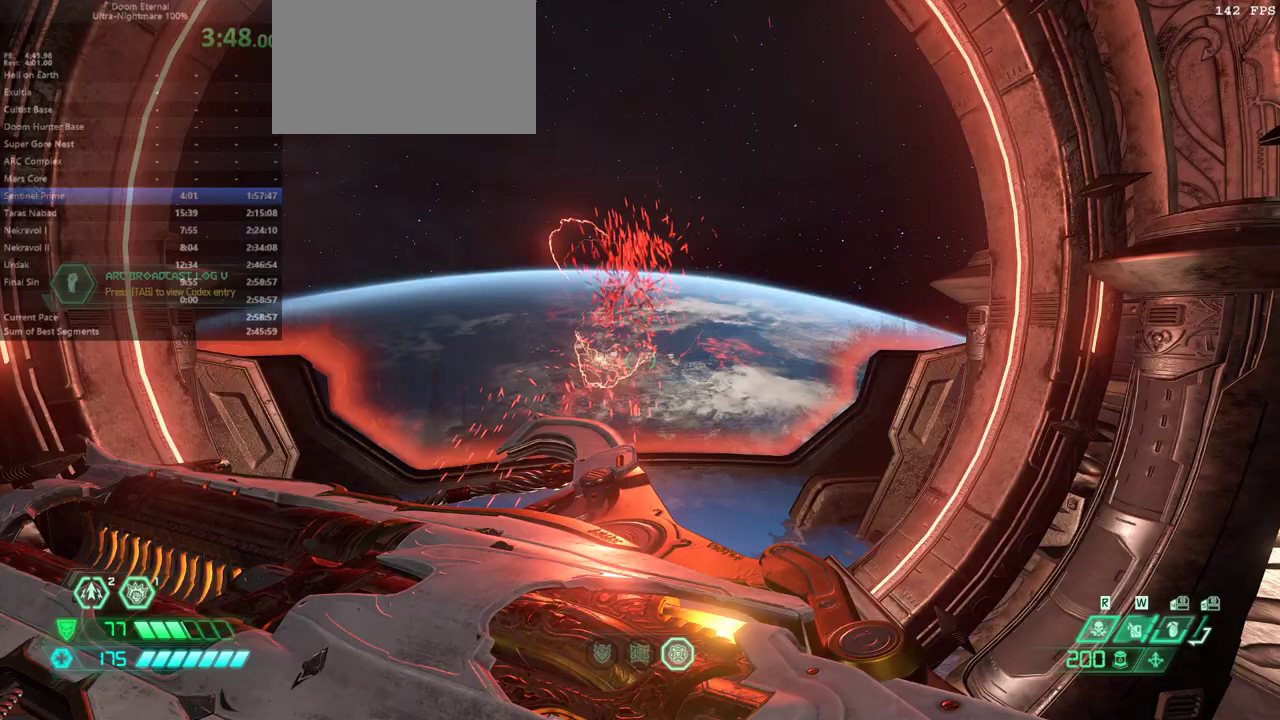
{"keys": ["e"], "mouse": [], "events": []}
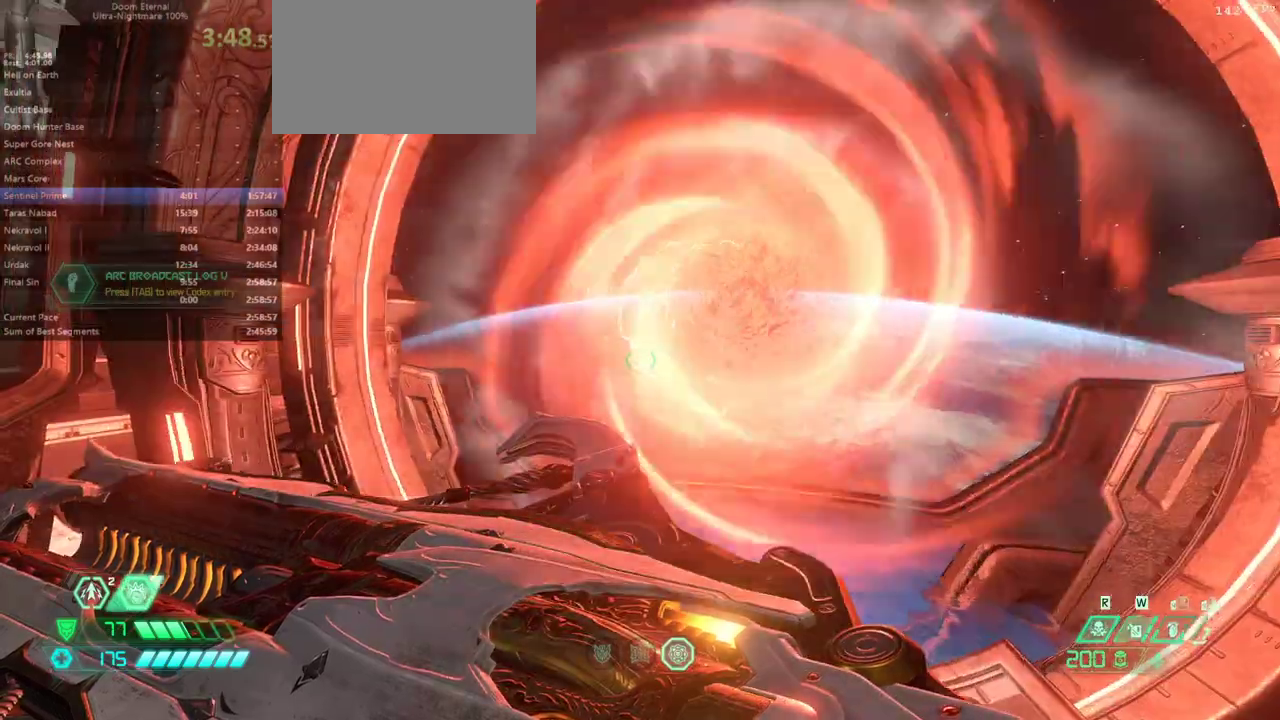
{"keys": ["e"], "mouse": [], "events": []}
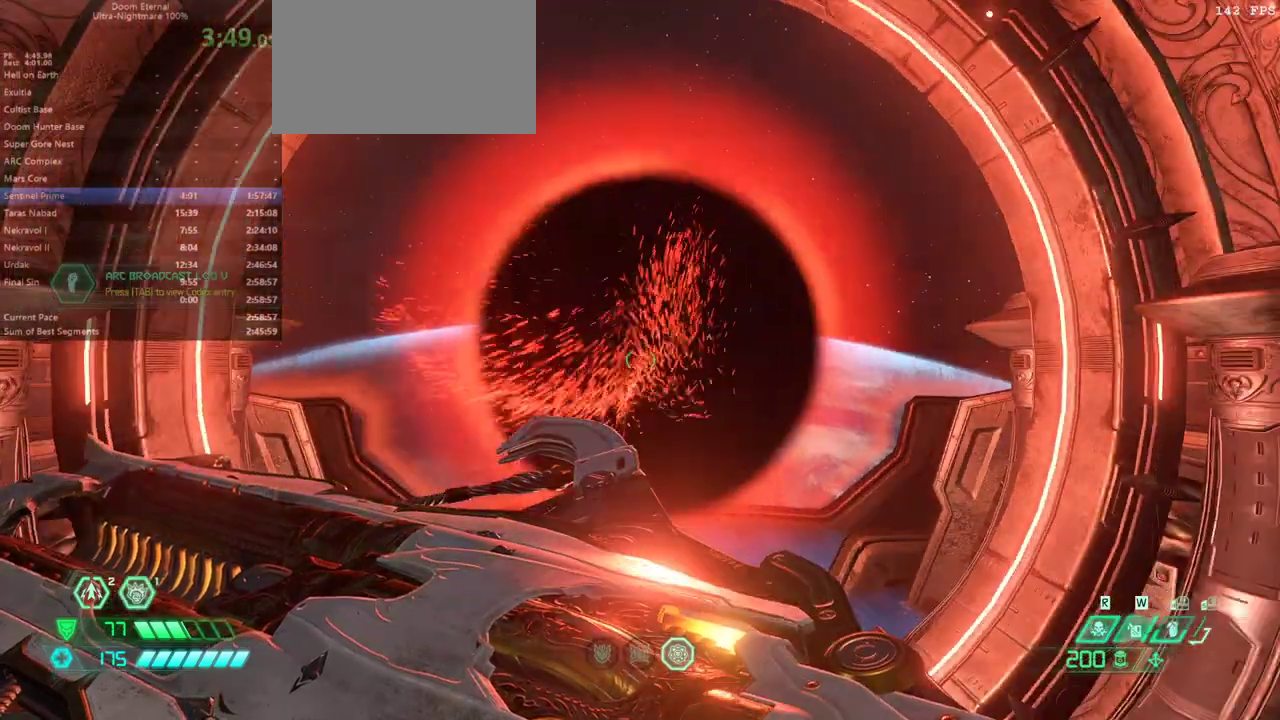
{"keys": ["e"], "mouse": [], "events": []}
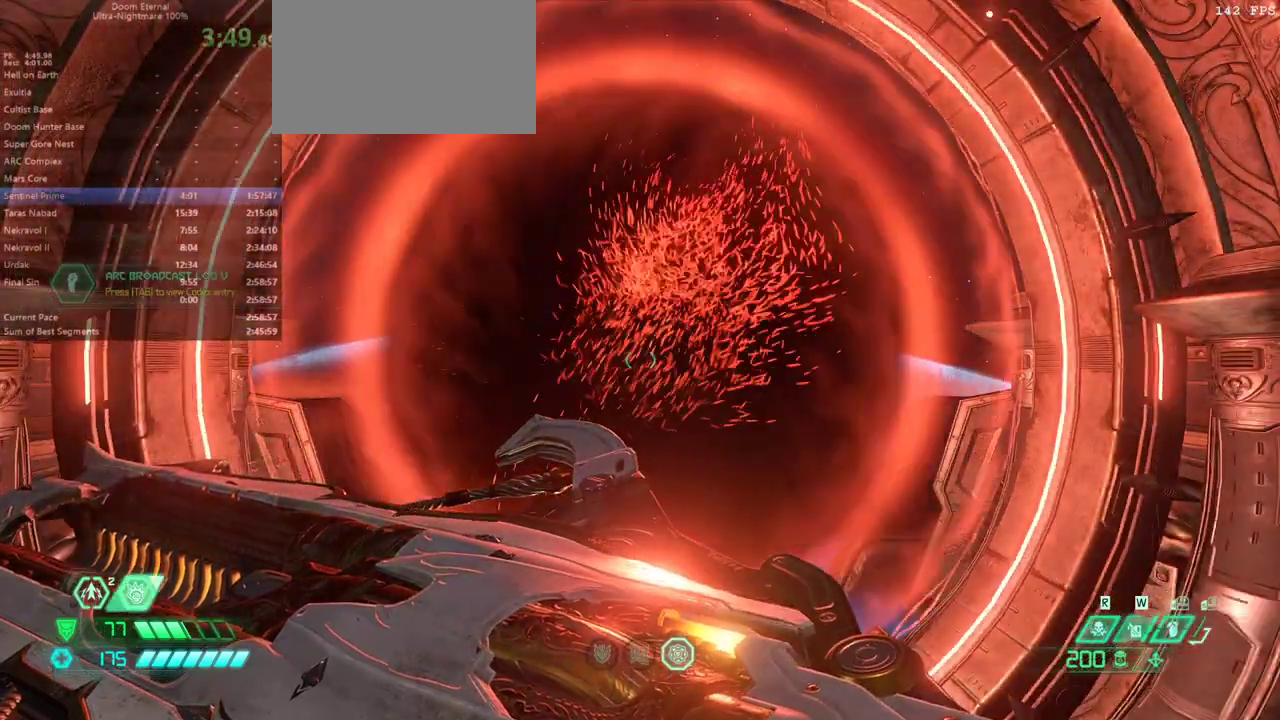
{"keys": ["e"], "mouse": [], "events": []}
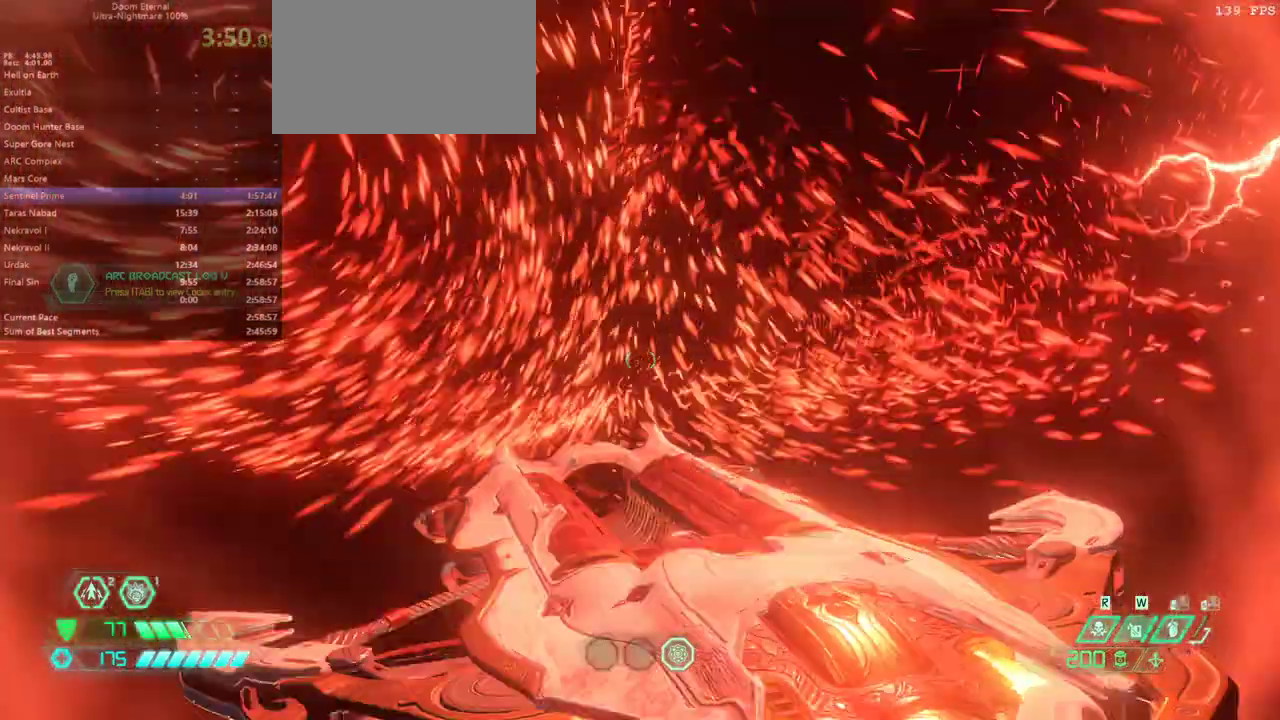
{"keys": ["e"], "mouse": [], "events": []}
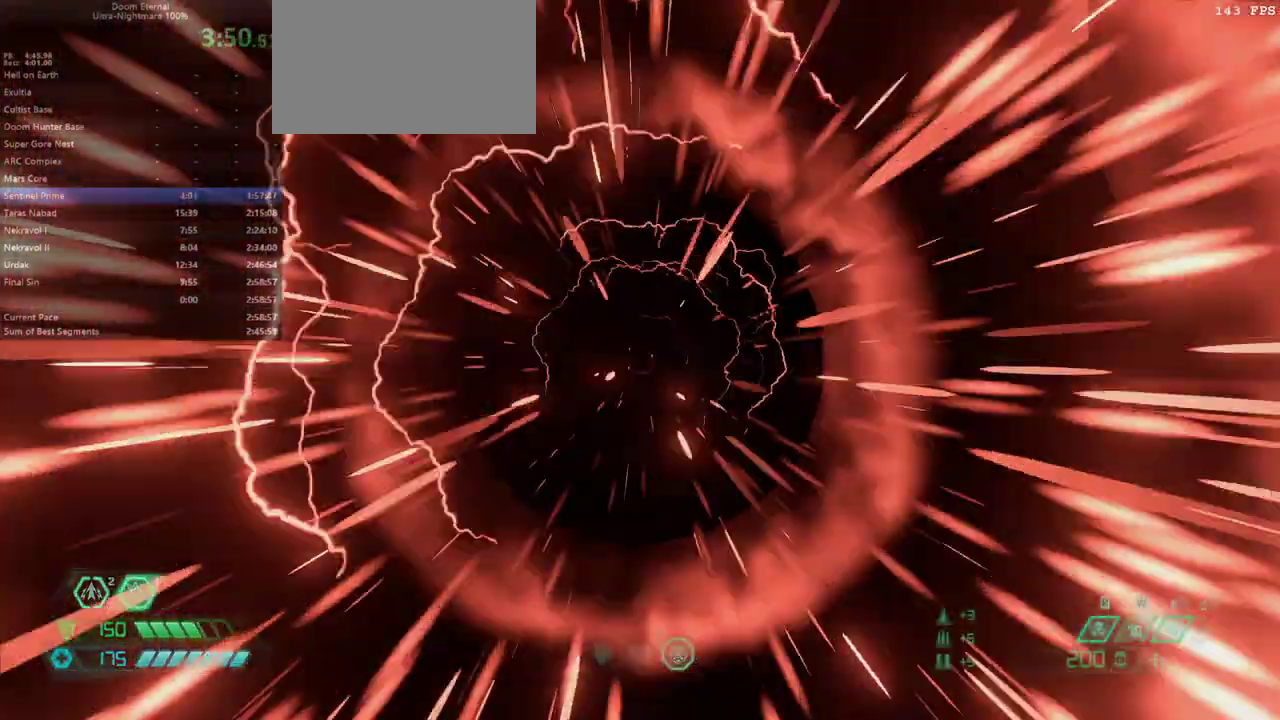
{"keys": ["e"], "mouse": [], "events": []}
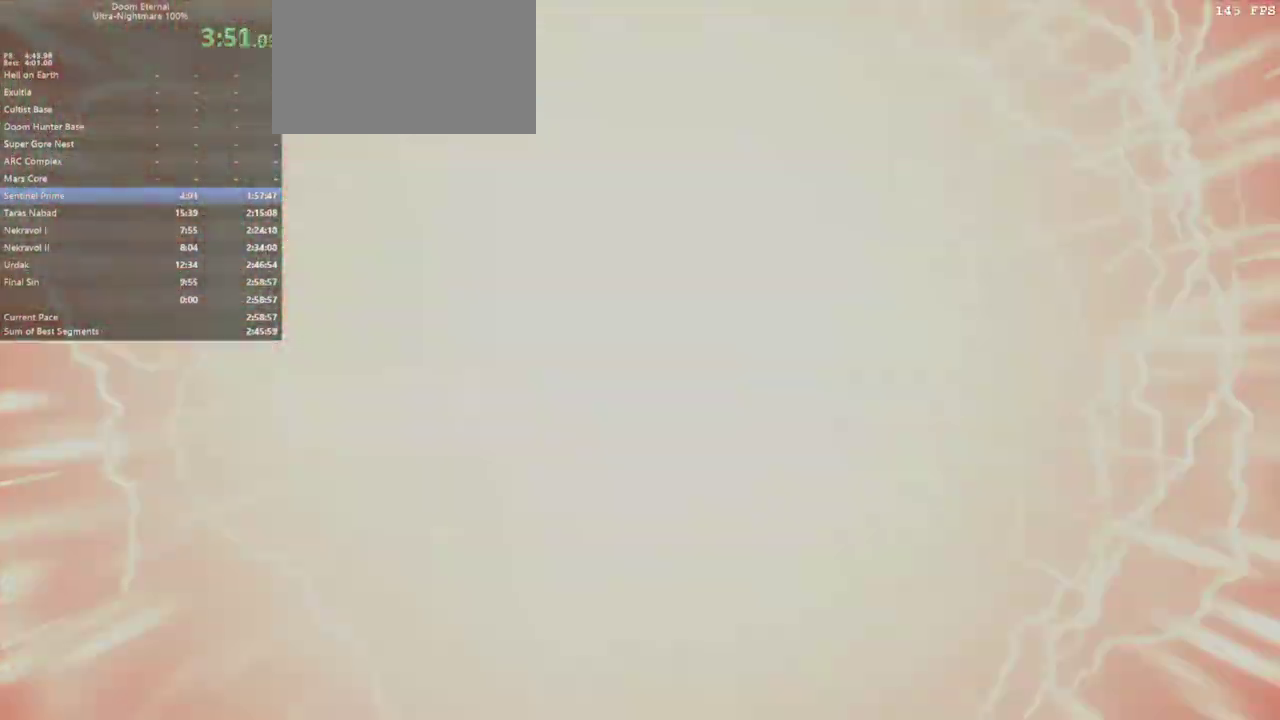
{"keys": [], "mouse": [], "events": [[233, "e", "up"]]}
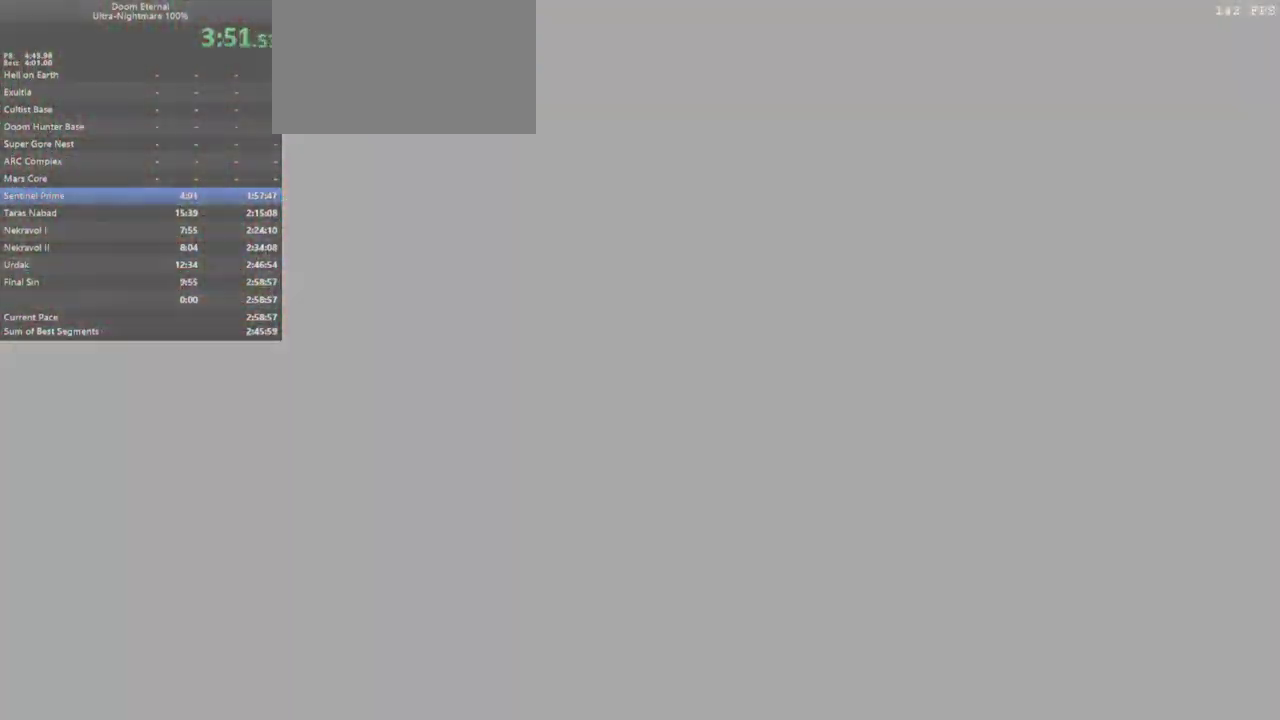
{"keys": [], "mouse": [], "events": []}
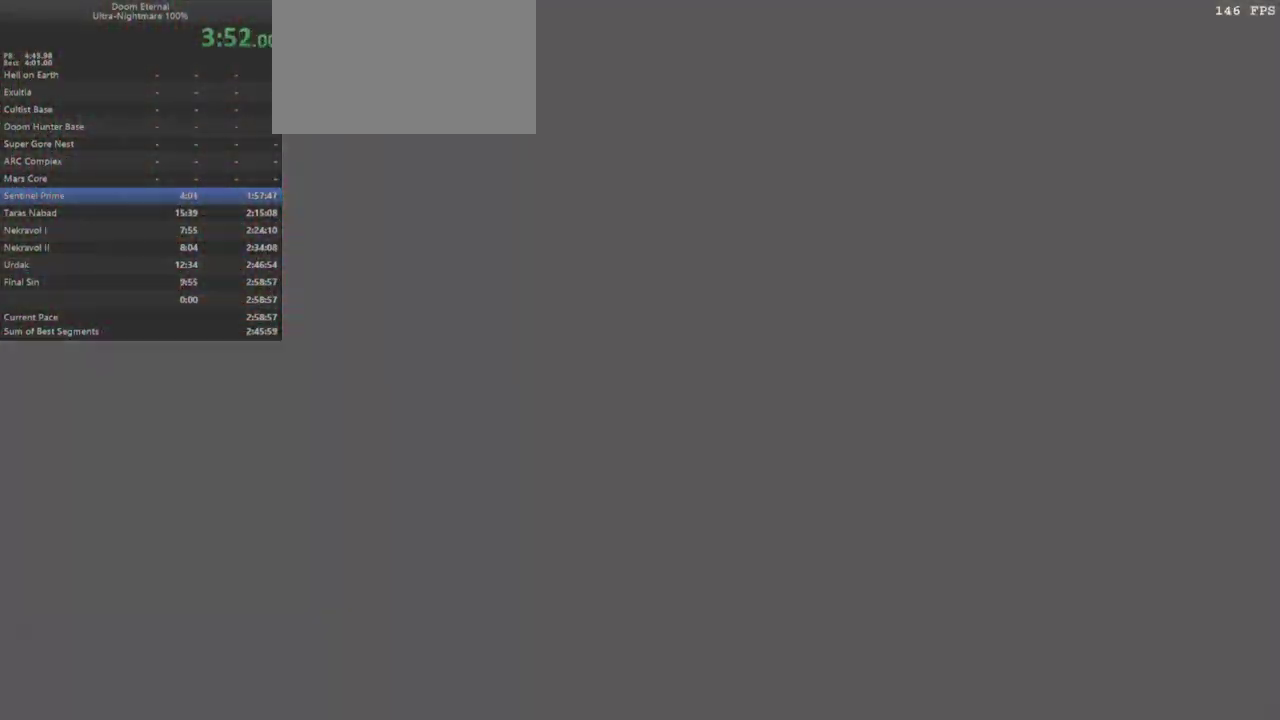
{"keys": [], "mouse": [], "events": []}
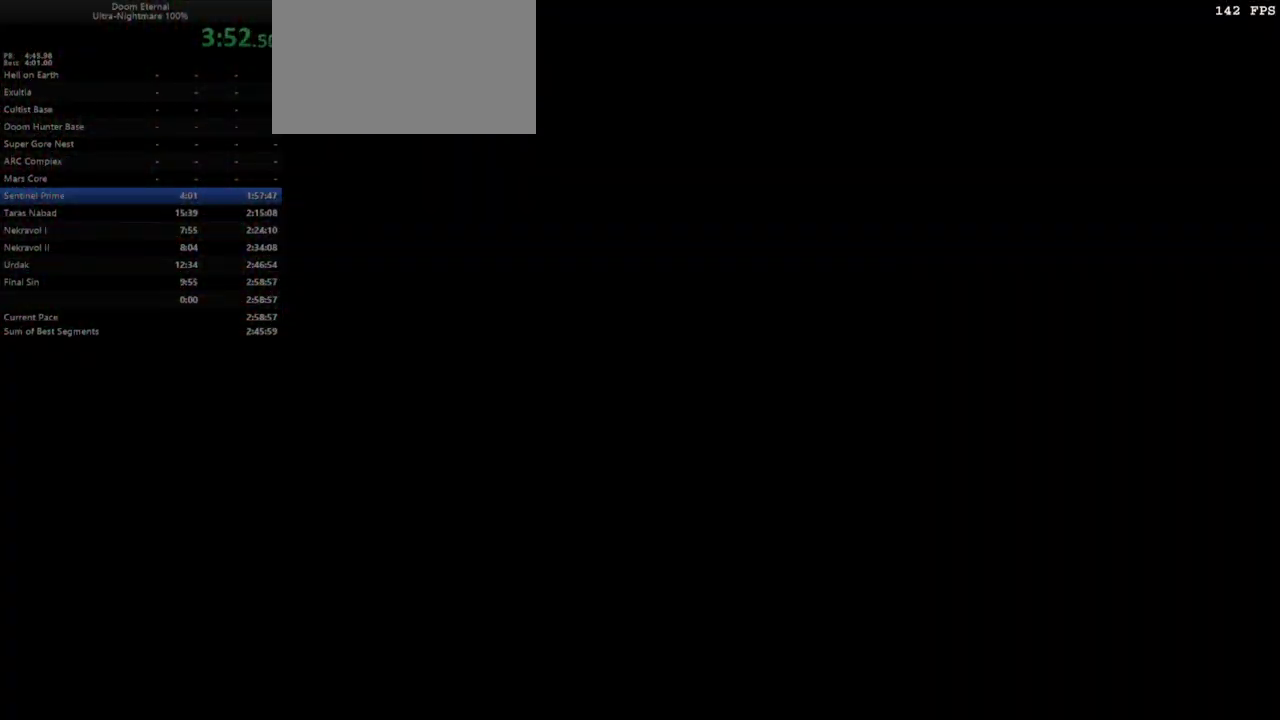
{"keys": [], "mouse": [], "events": []}
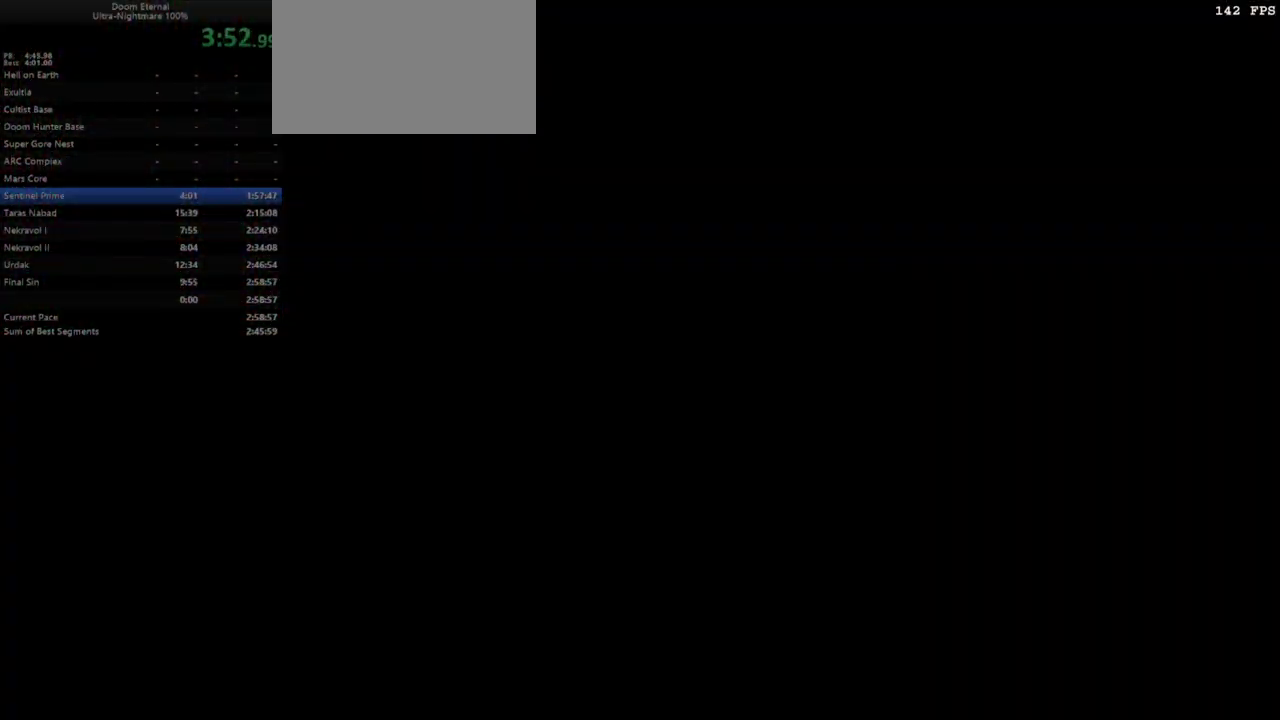
{"keys": [], "mouse": [], "events": []}
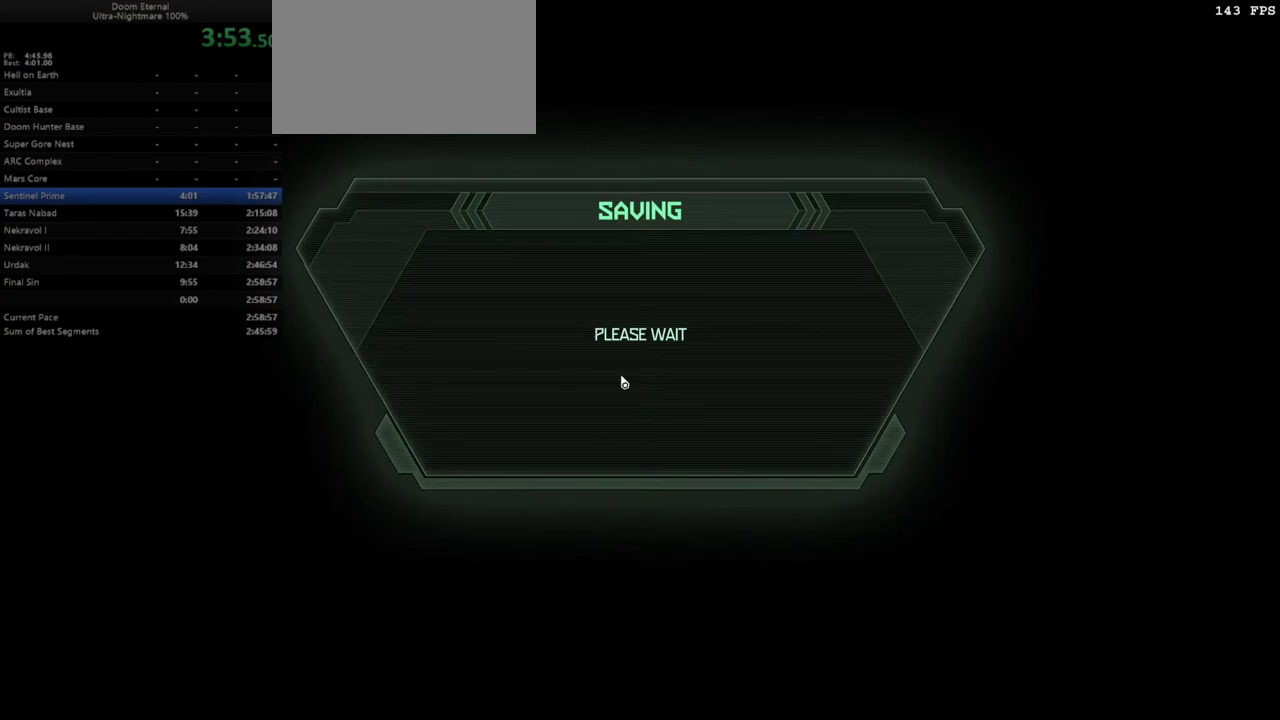
{"keys": [], "mouse": [], "events": []}
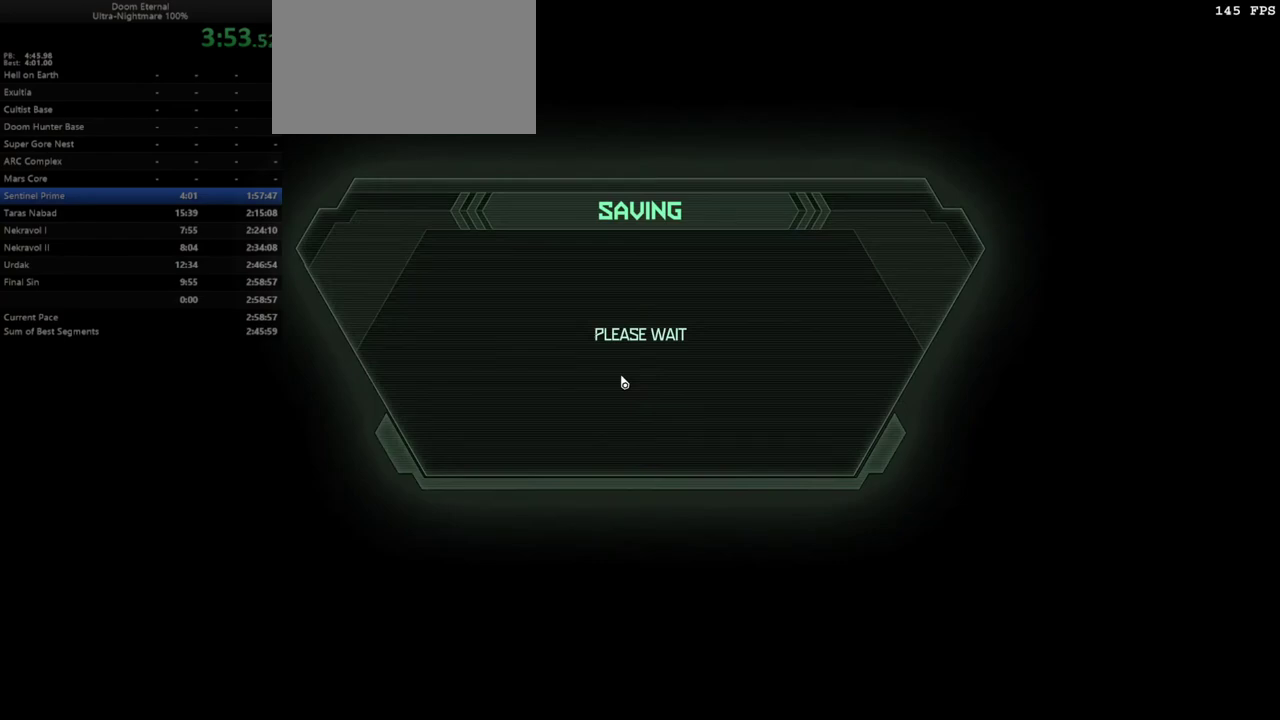
{"keys": [], "mouse": [], "events": []}
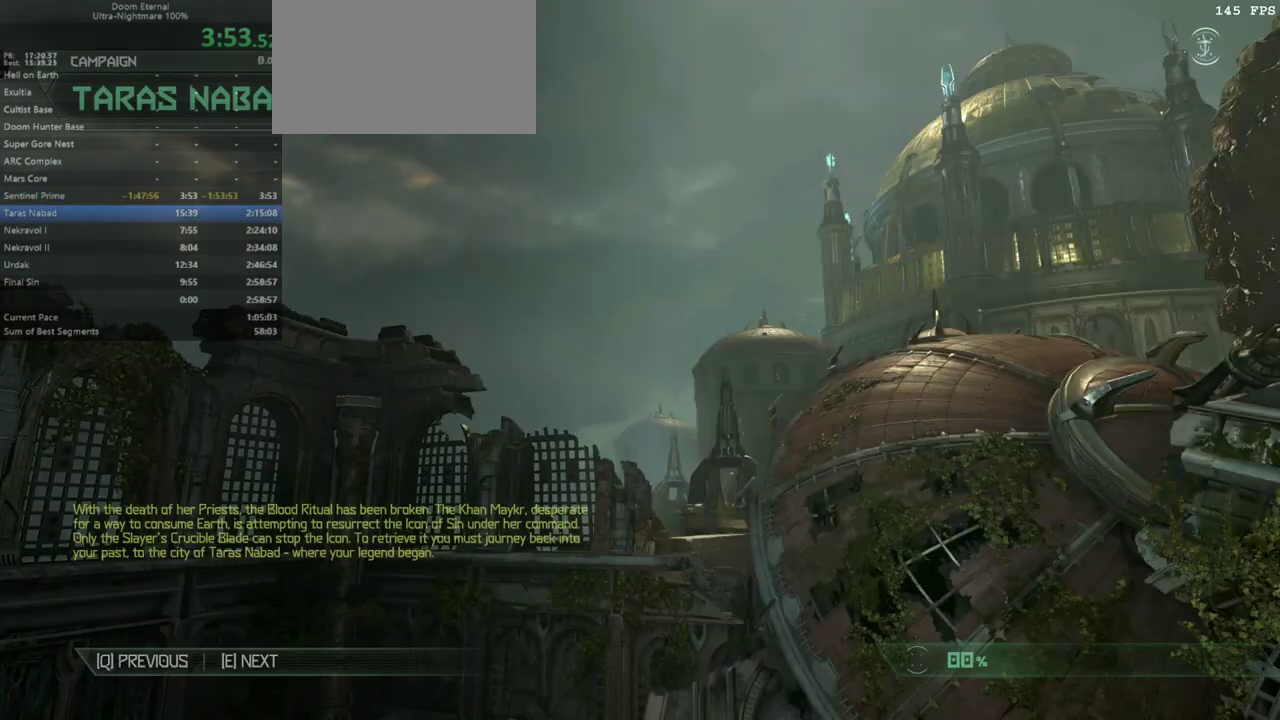
{"keys": [], "mouse": [], "events": []}
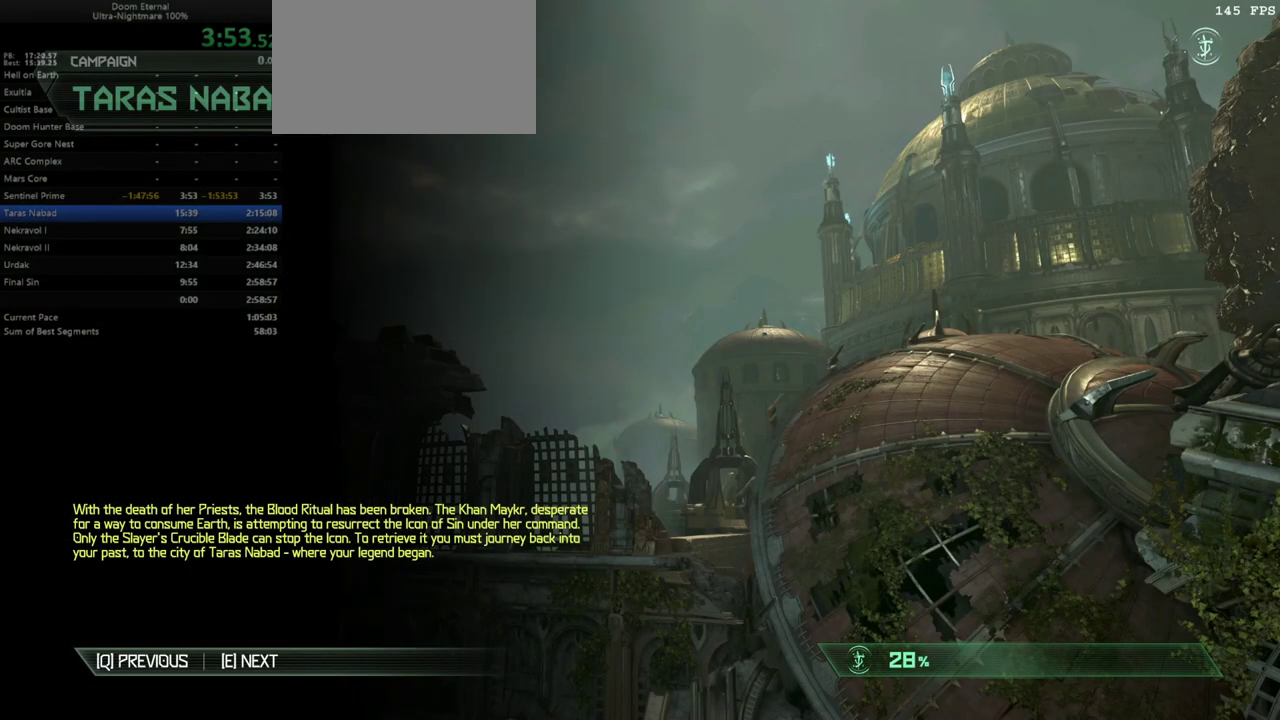
{"keys": ["alt", "tab"], "mouse": [], "events": [[467, "alt", "down"], [467, "tab", "down"]]}
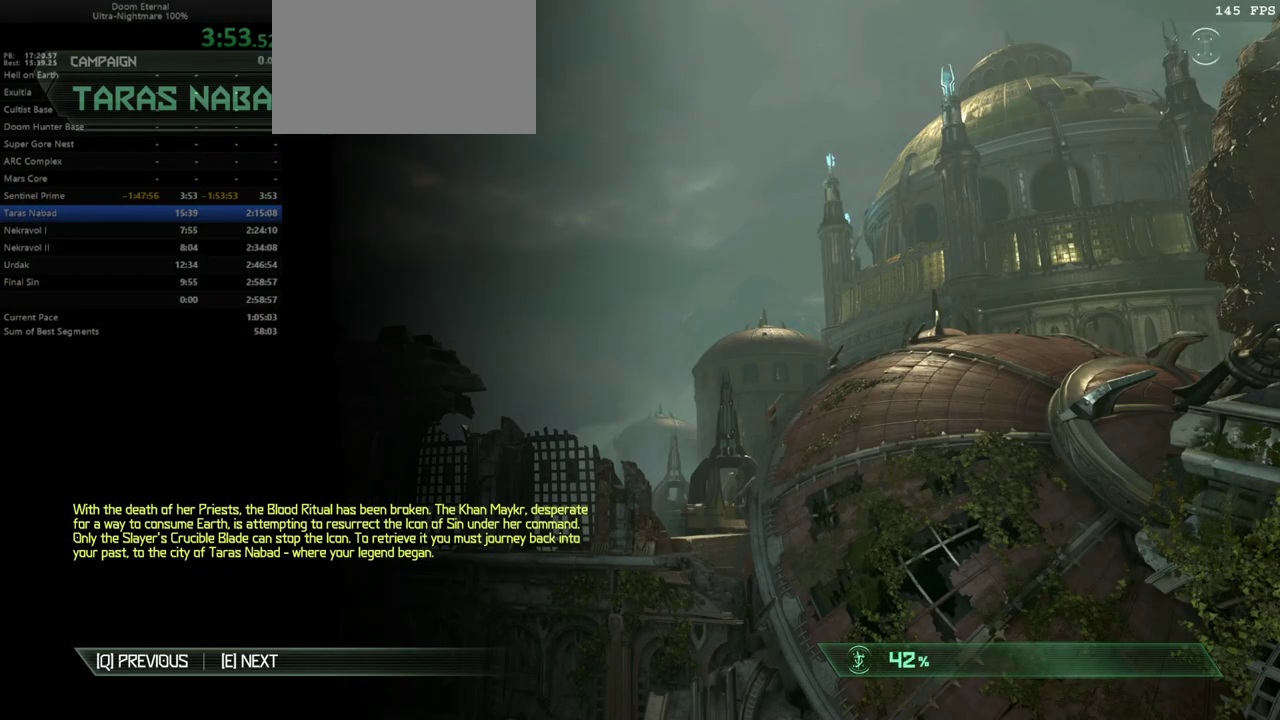
{"keys": [], "mouse": [], "events": [[67, "alt", "up"], [67, "tab", "up"]]}
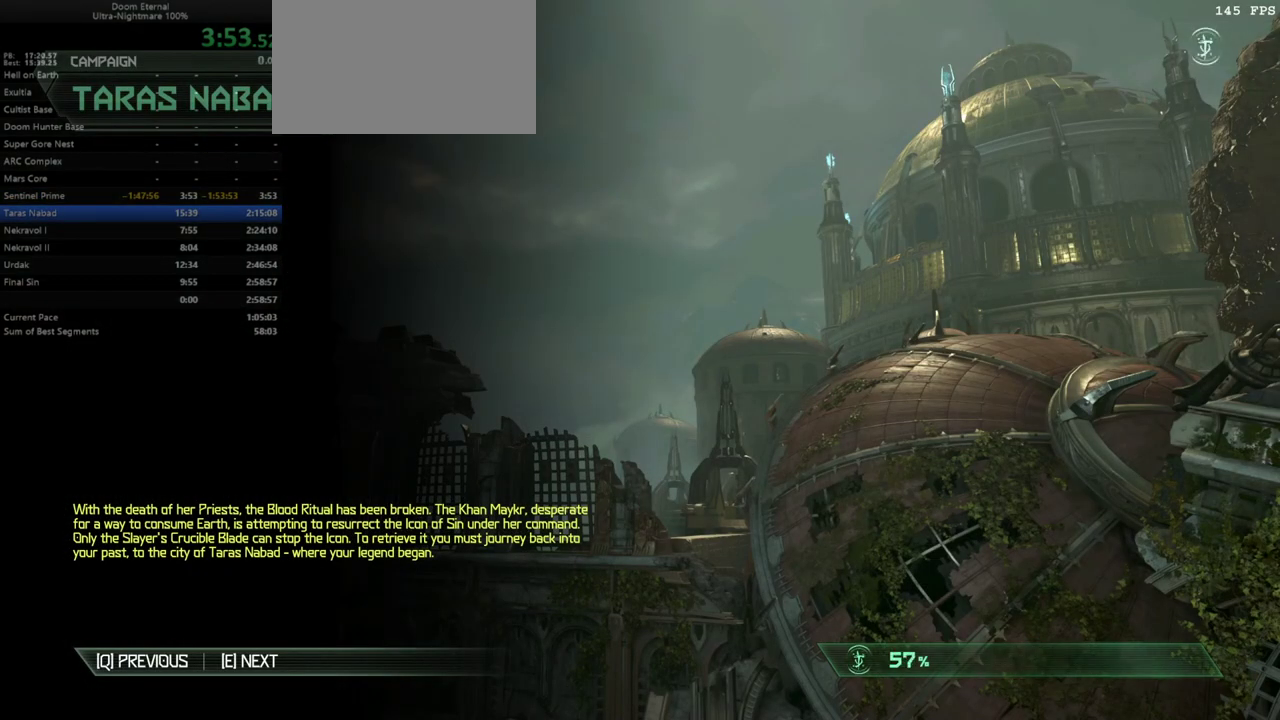
{"keys": [], "mouse": [], "events": []}
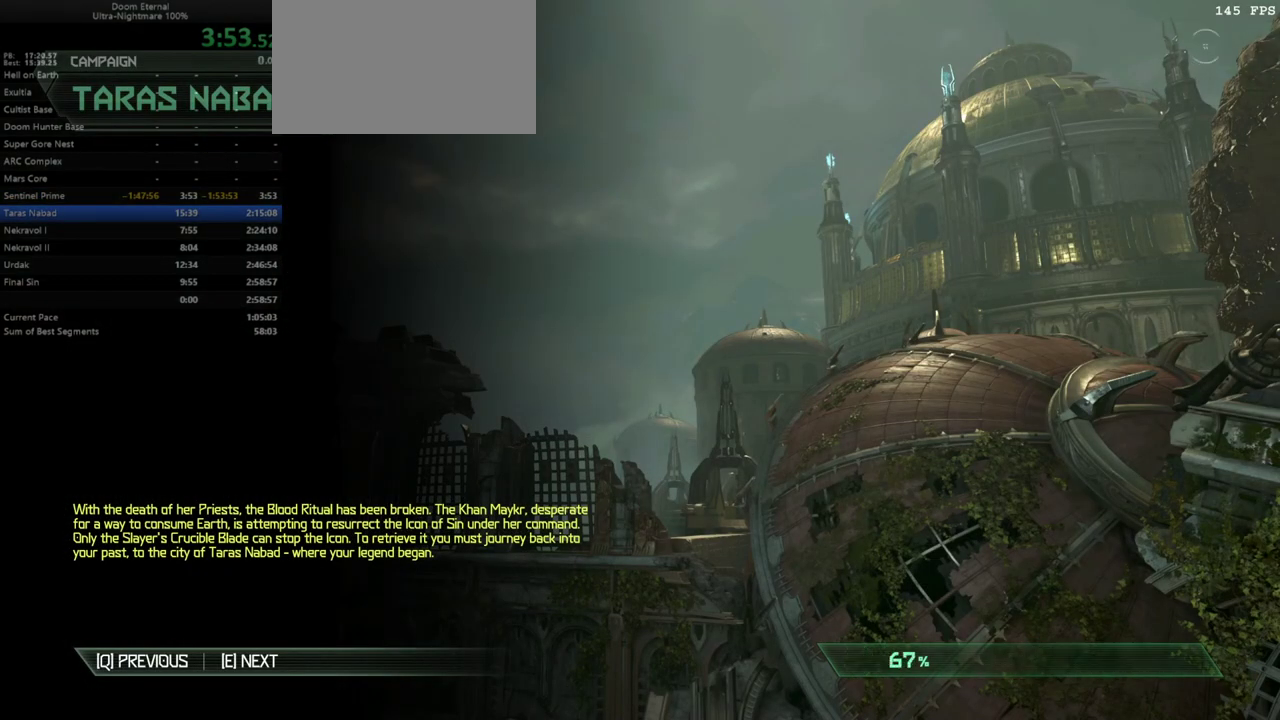
{"keys": [], "mouse": [], "events": []}
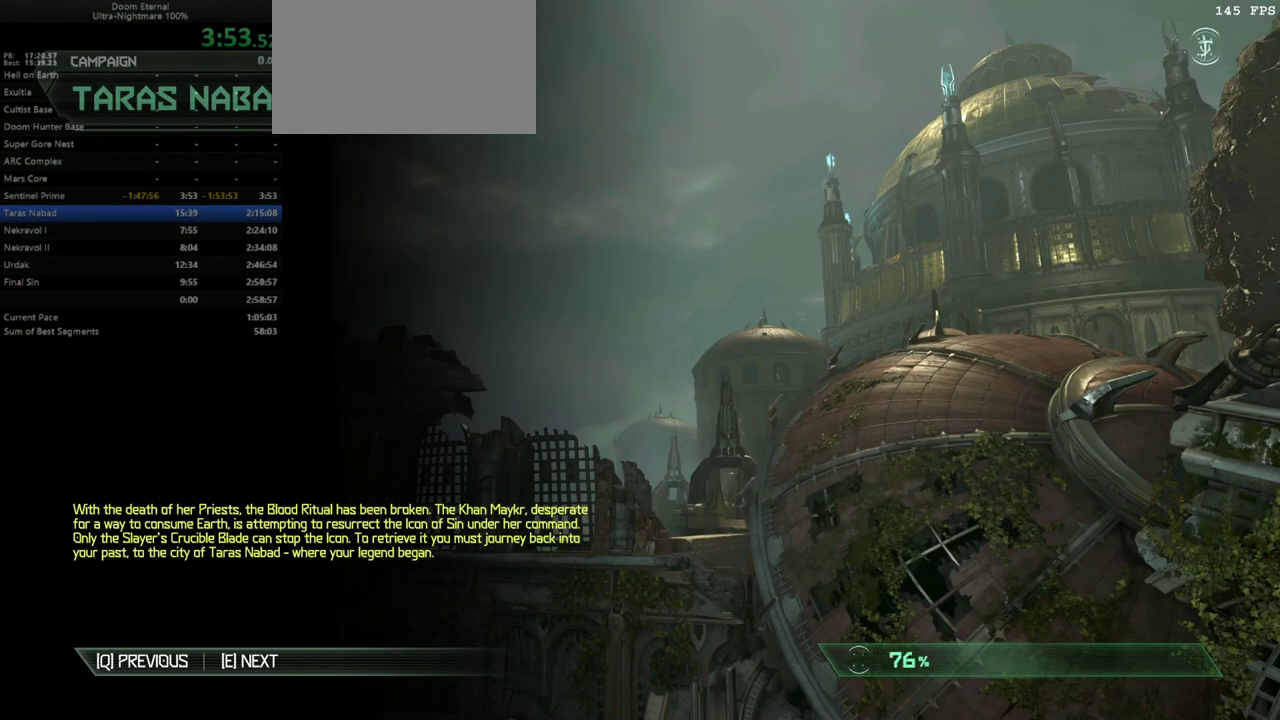
{"keys": [], "mouse": [], "events": []}
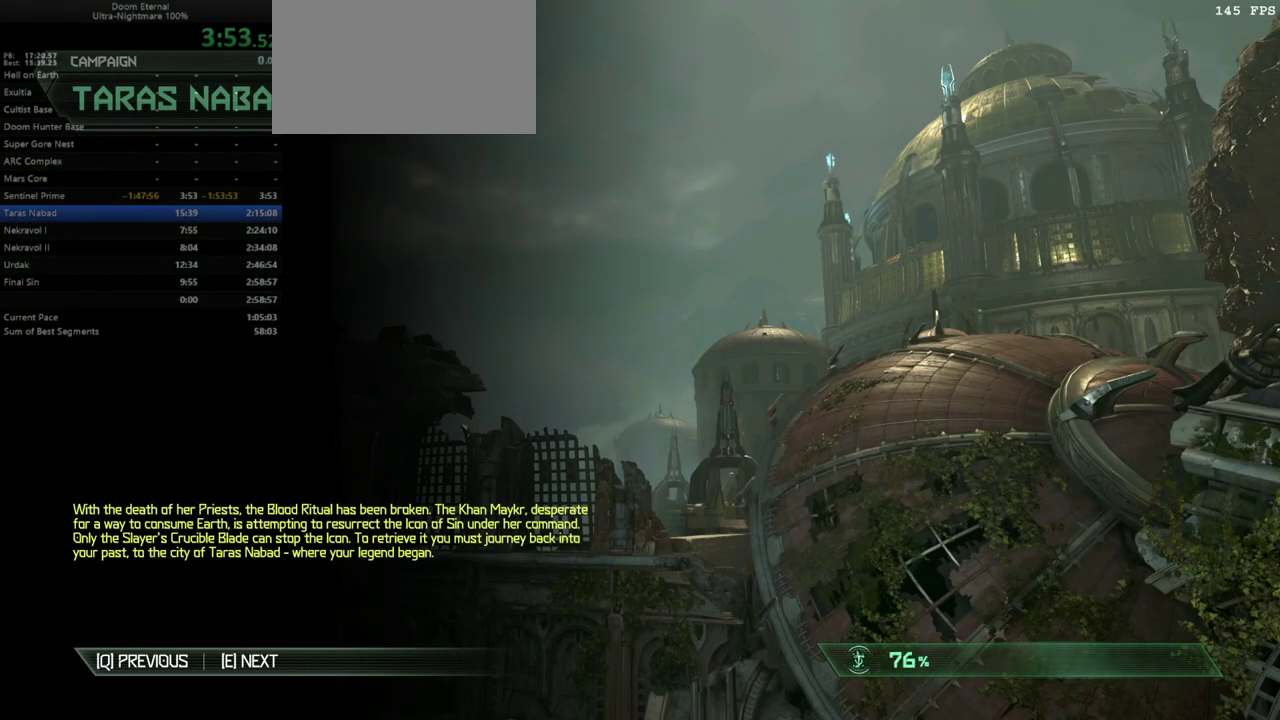
{"keys": [], "mouse": ["left"], "events": [[500, "mouse_left", "down"]]}